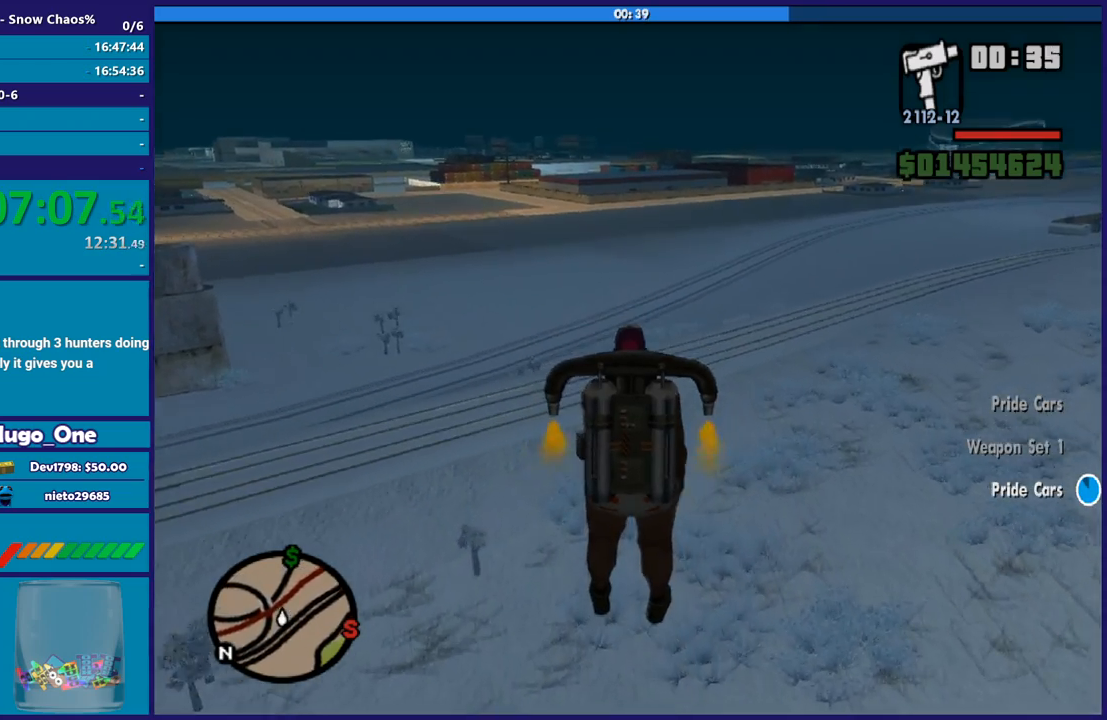
Gameplay with a controller (Xbox layout); each line is a JSON object with the inputs held at the frame after it. "events" lists button and stick changes between this image and that frame as [ms after this image, input, new state], when the widget could be followed in between.
{"buttons": [], "left_stick": "center", "right_stick": "center", "events": []}
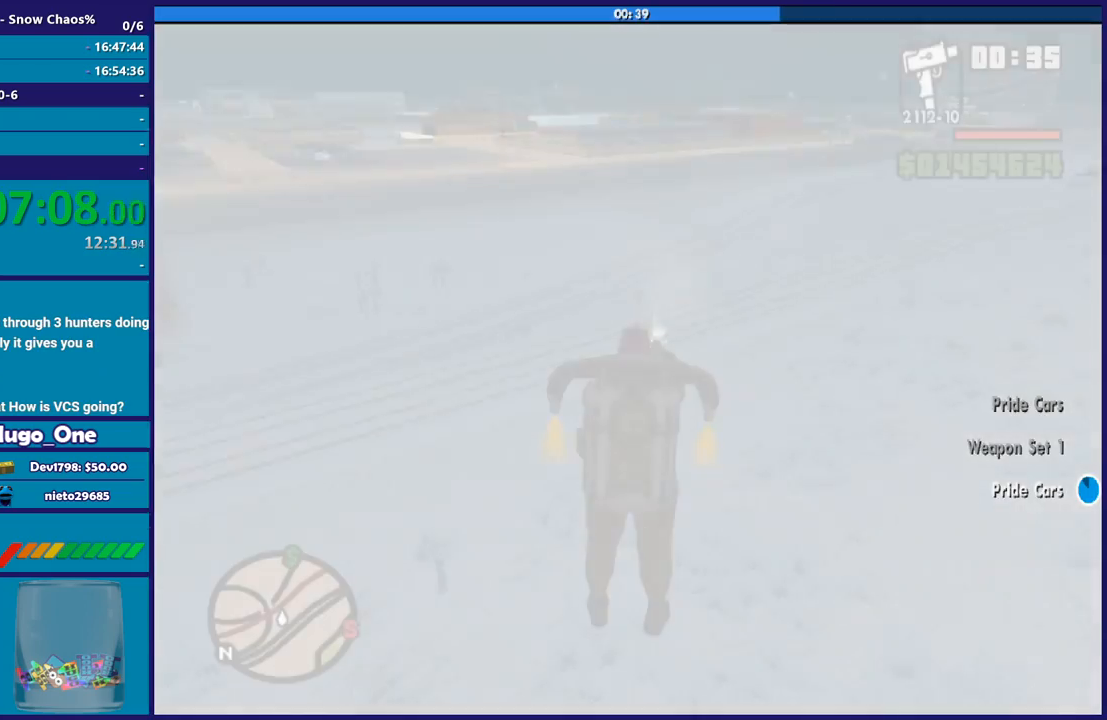
{"buttons": ["A"], "left_stick": "center", "right_stick": "center", "events": [[400, "A", "down"], [467, "X", "down"], [500, "X", "up"]]}
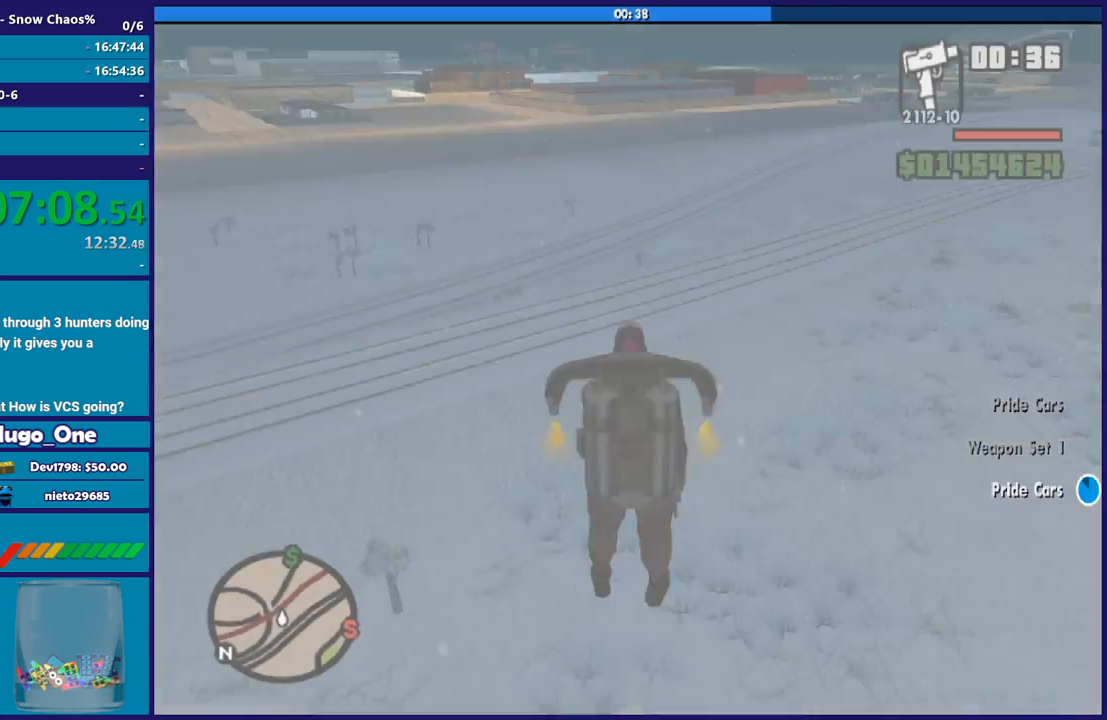
{"buttons": ["A"], "left_stick": "up", "right_stick": "center", "events": [[33, "left_stick", "up"], [100, "A", "up"], [167, "A", "down"]]}
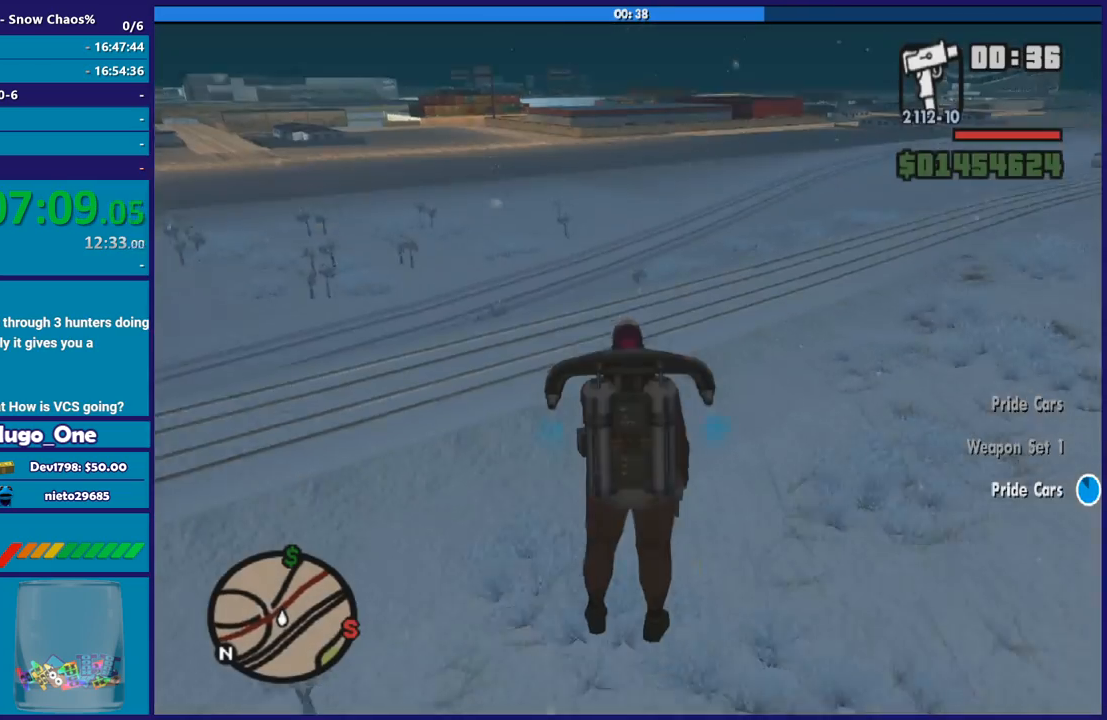
{"buttons": ["A"], "left_stick": "up", "right_stick": "center", "events": []}
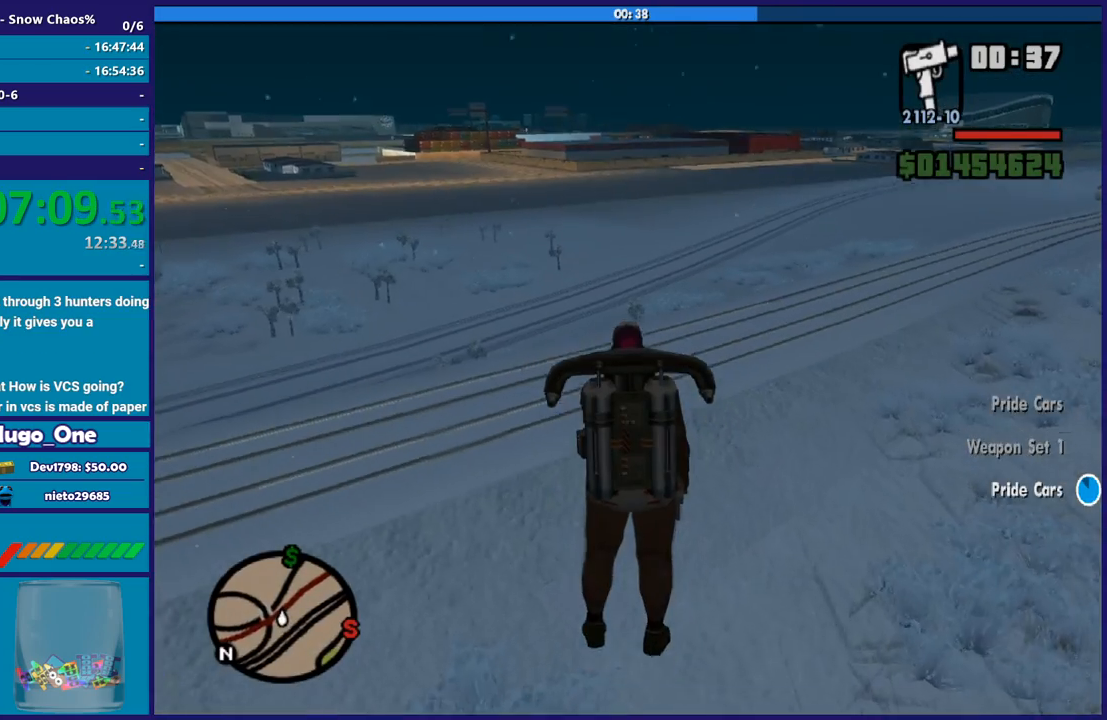
{"buttons": ["A"], "left_stick": "center", "right_stick": "center", "events": [[133, "left_stick", "center"]]}
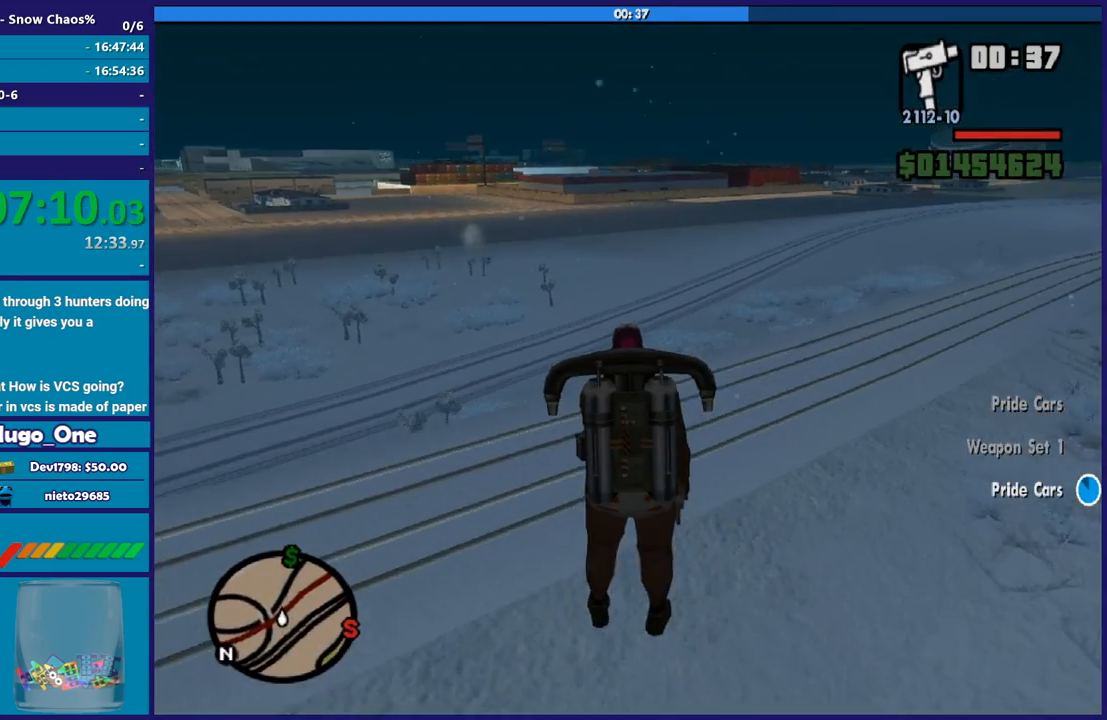
{"buttons": ["A"], "left_stick": "up", "right_stick": "center", "events": [[133, "left_stick", "up"]]}
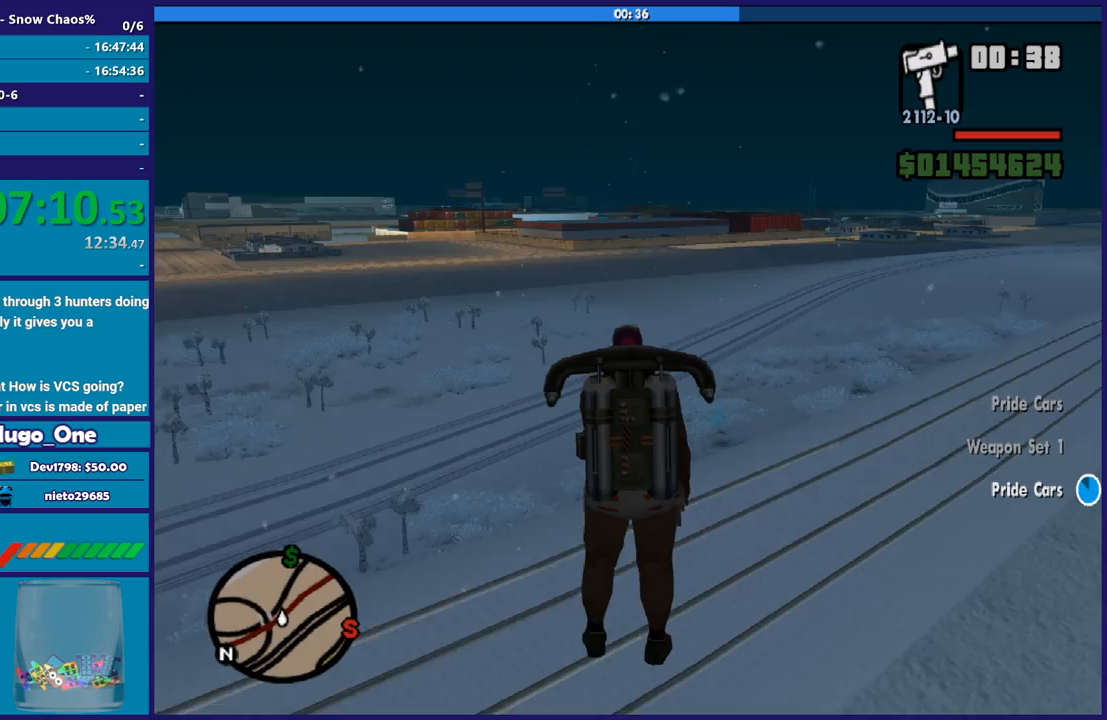
{"buttons": ["A"], "left_stick": "up", "right_stick": "center", "events": []}
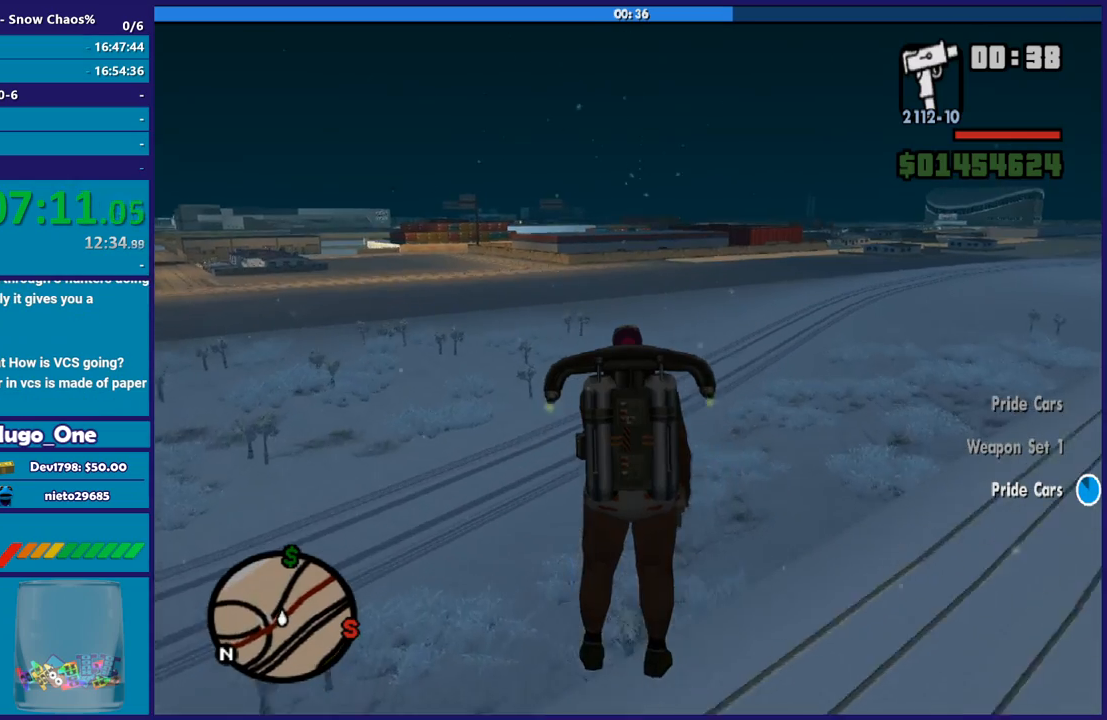
{"buttons": ["A"], "left_stick": "up", "right_stick": "center", "events": []}
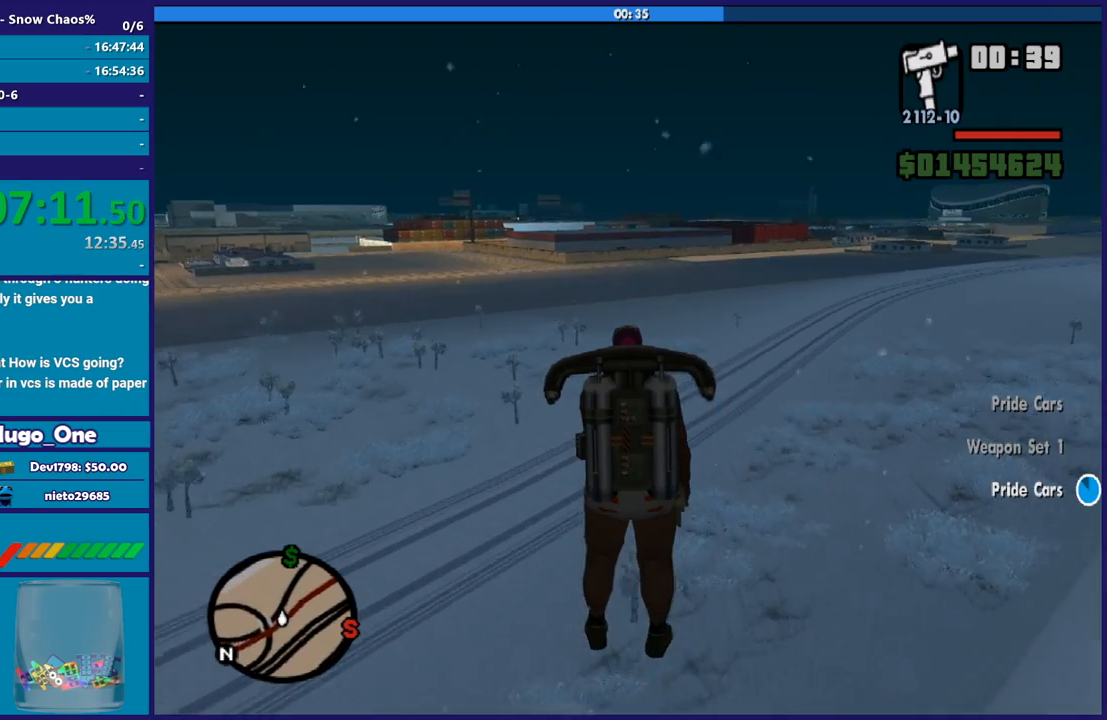
{"buttons": ["A"], "left_stick": "up", "right_stick": "center", "events": []}
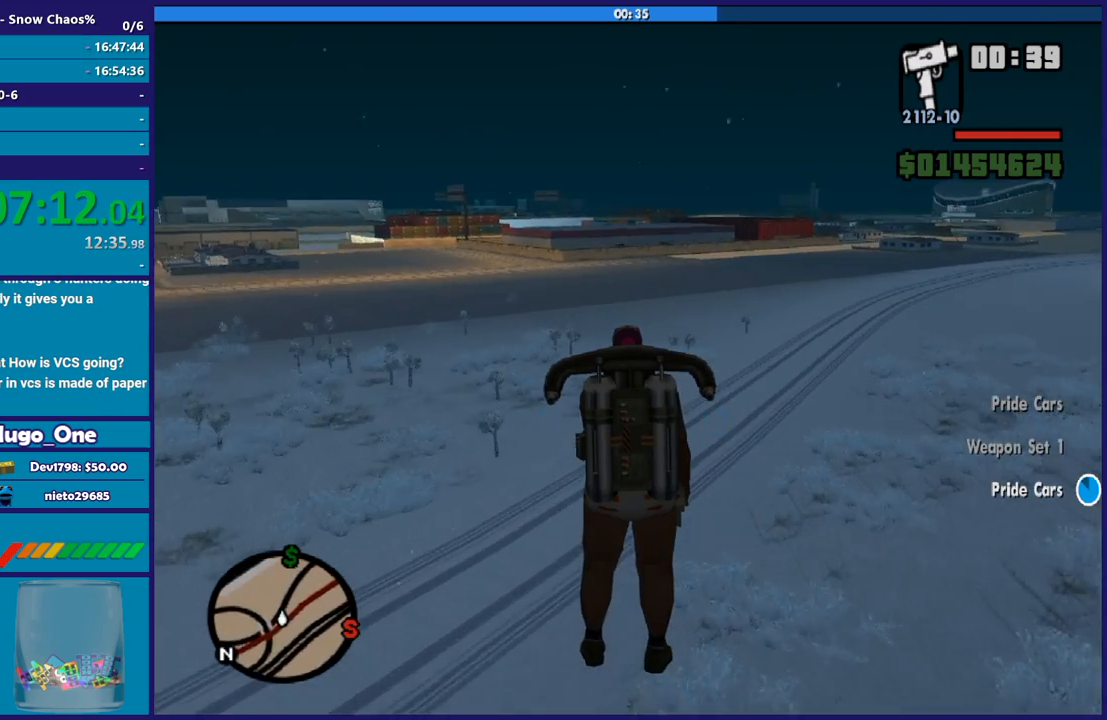
{"buttons": ["A"], "left_stick": "up", "right_stick": "center", "events": []}
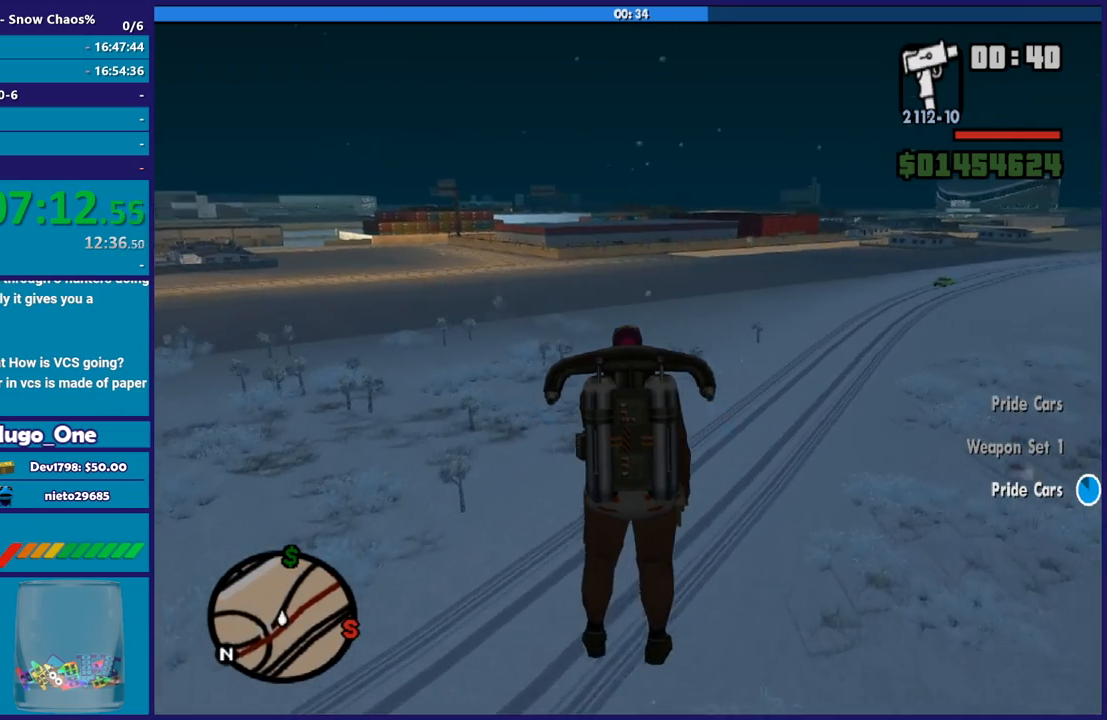
{"buttons": ["A"], "left_stick": "up", "right_stick": "center", "events": []}
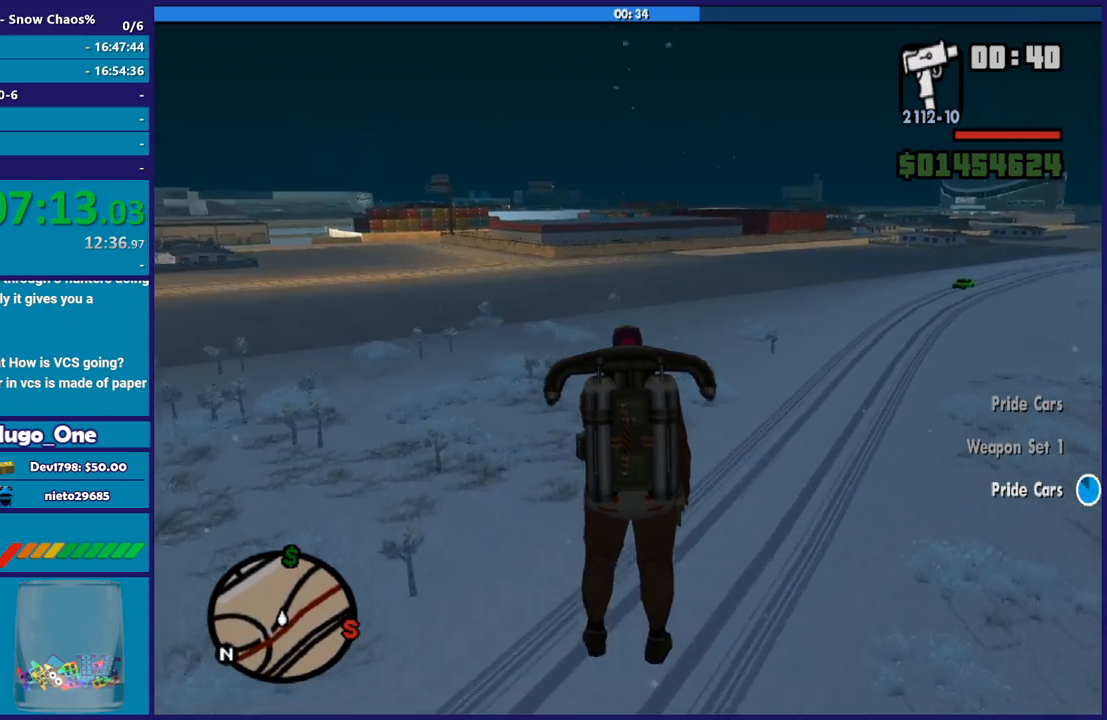
{"buttons": ["A"], "left_stick": "up", "right_stick": "center", "events": []}
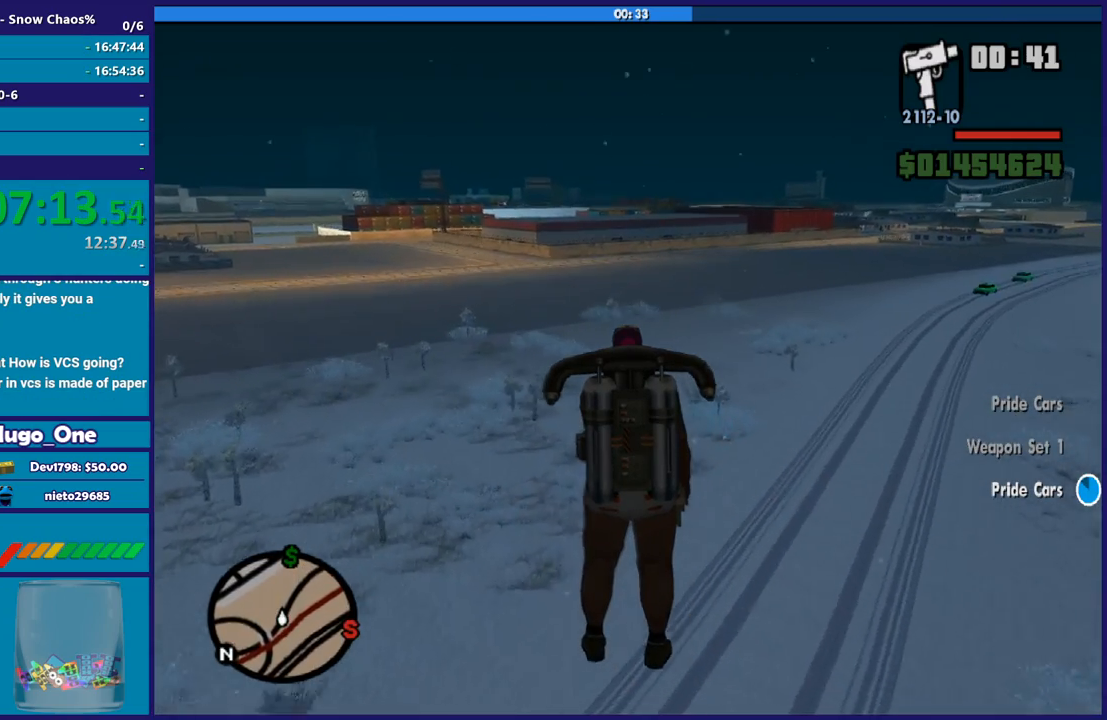
{"buttons": ["A"], "left_stick": "up", "right_stick": "center", "events": []}
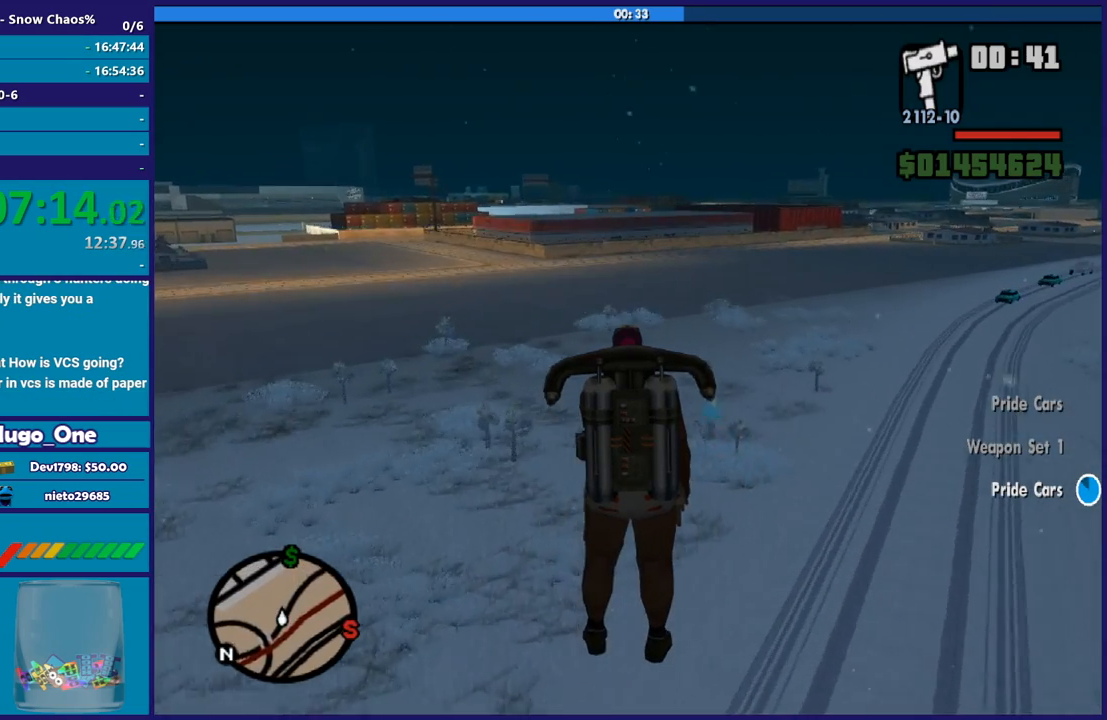
{"buttons": ["A"], "left_stick": "up", "right_stick": "center", "events": []}
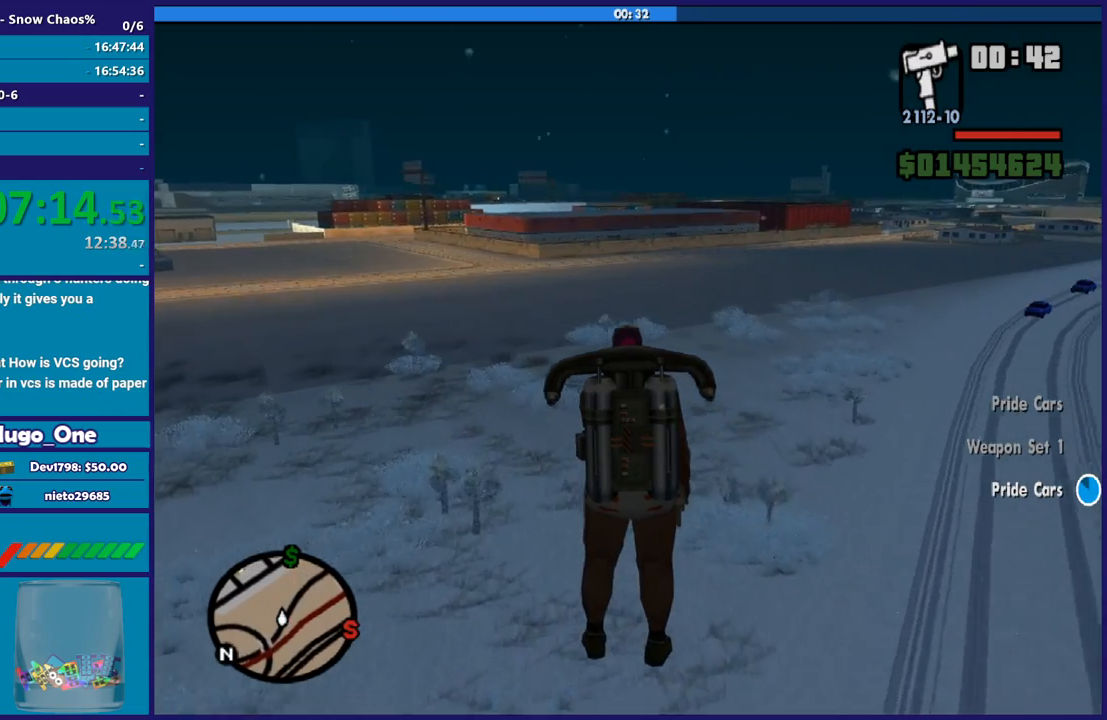
{"buttons": ["A"], "left_stick": "up-right", "right_stick": "center", "events": [[500, "left_stick", "up-right"]]}
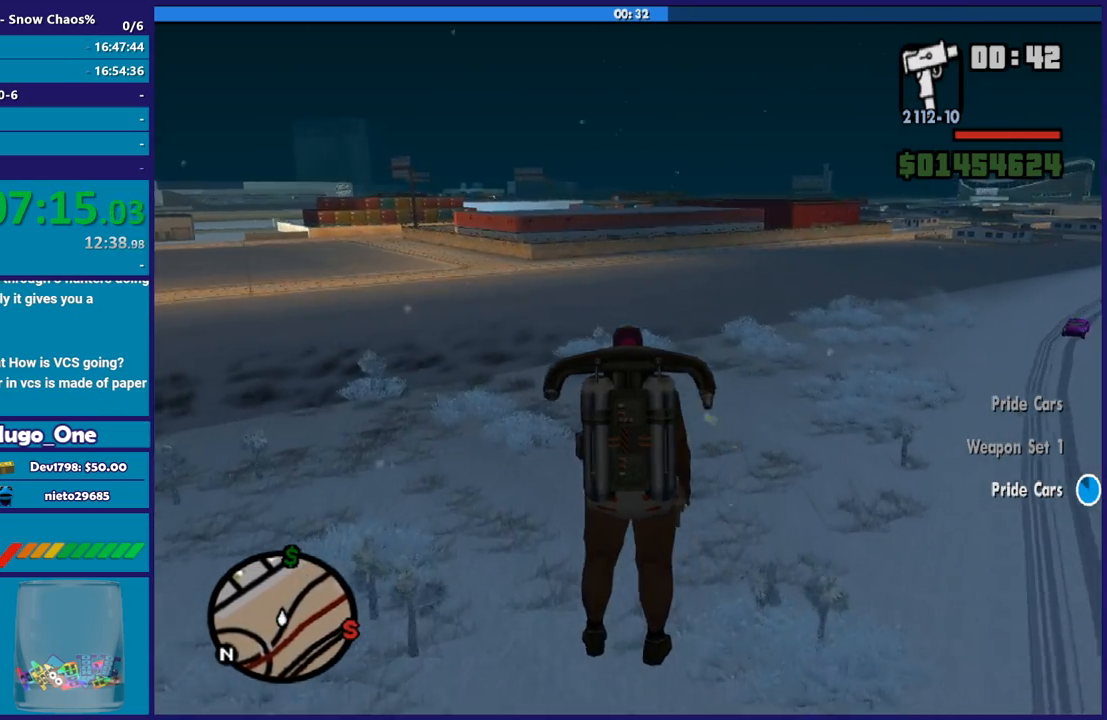
{"buttons": ["A"], "left_stick": "up-left", "right_stick": "center", "events": [[101, "left_stick", "up"], [434, "left_stick", "up-left"]]}
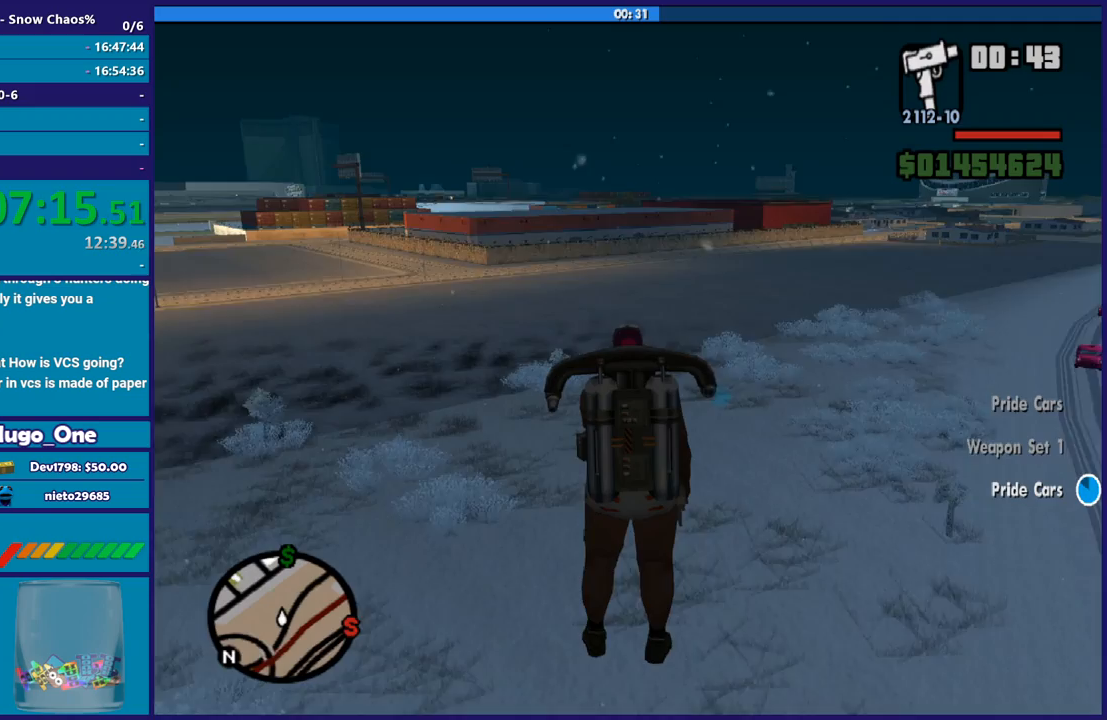
{"buttons": ["A"], "left_stick": "up", "right_stick": "center", "events": [[33, "left_stick", "up"]]}
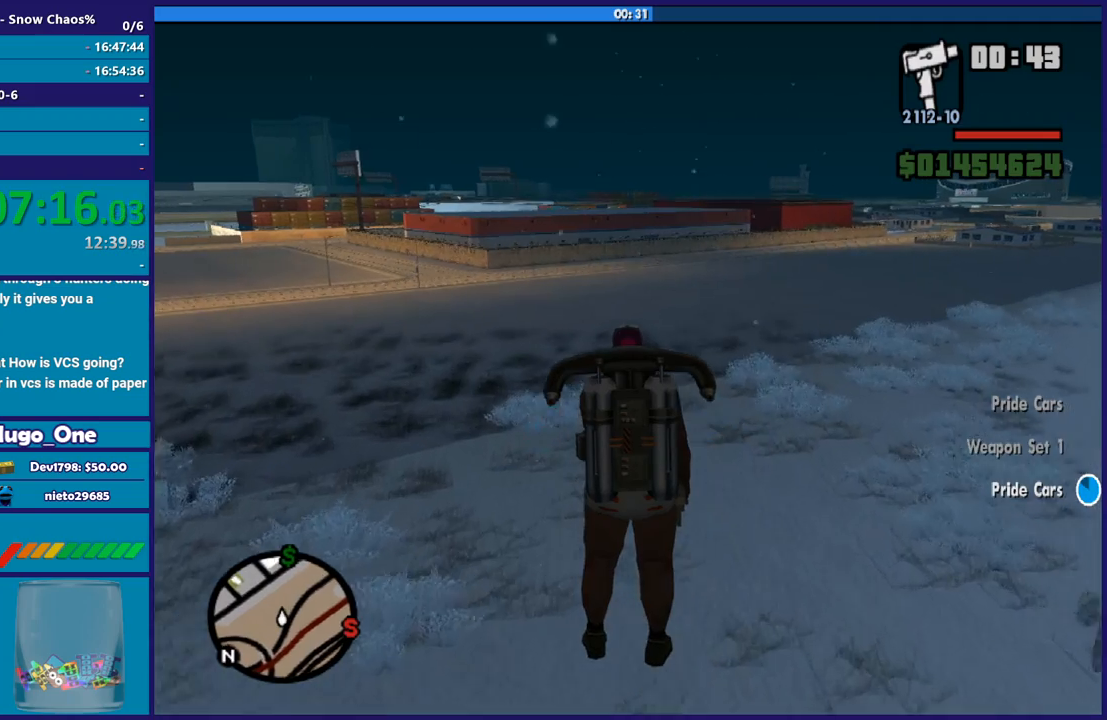
{"buttons": ["A"], "left_stick": "up", "right_stick": "center", "events": []}
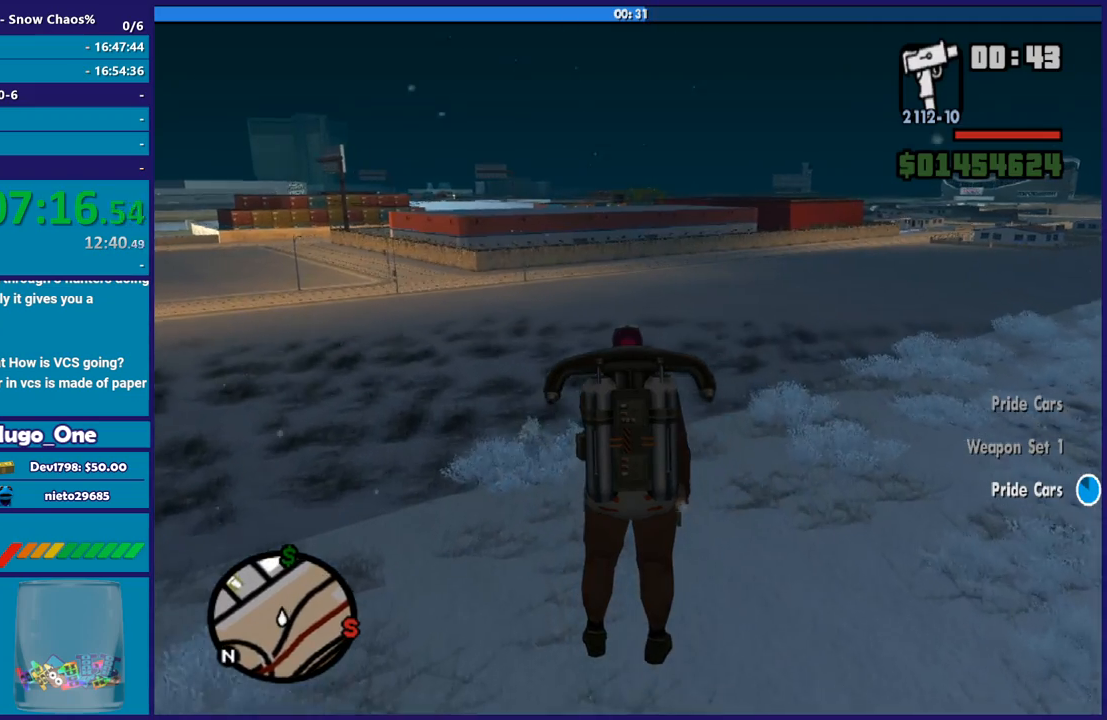
{"buttons": ["A"], "left_stick": "up", "right_stick": "center", "events": []}
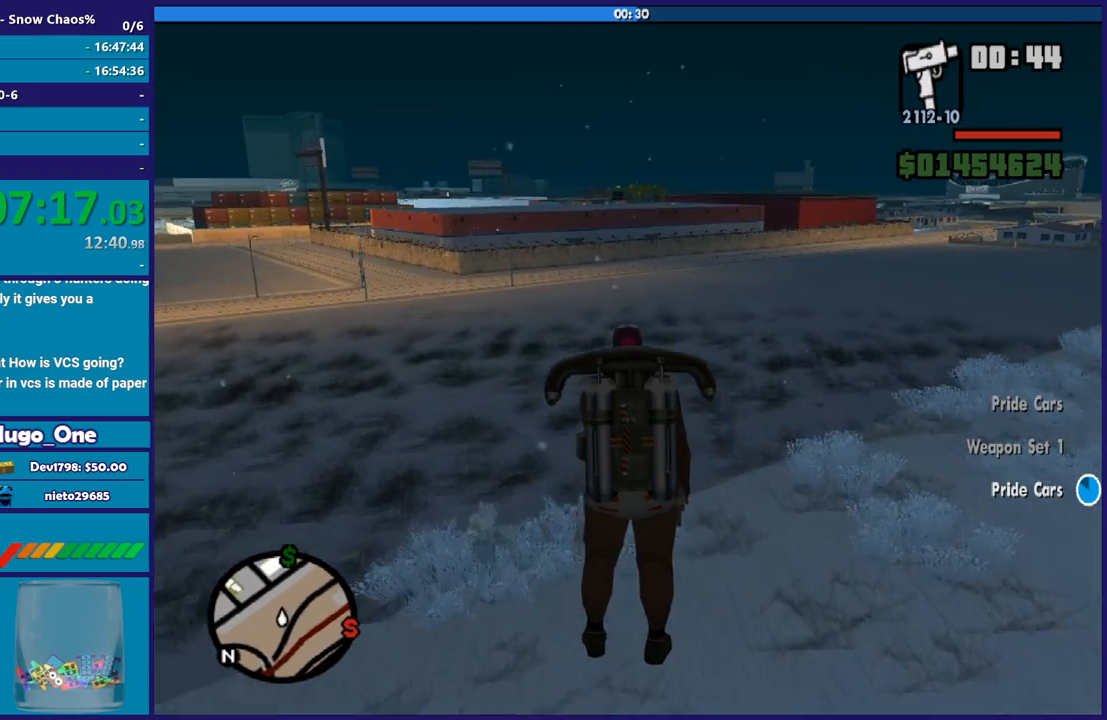
{"buttons": ["A"], "left_stick": "up", "right_stick": "center", "events": []}
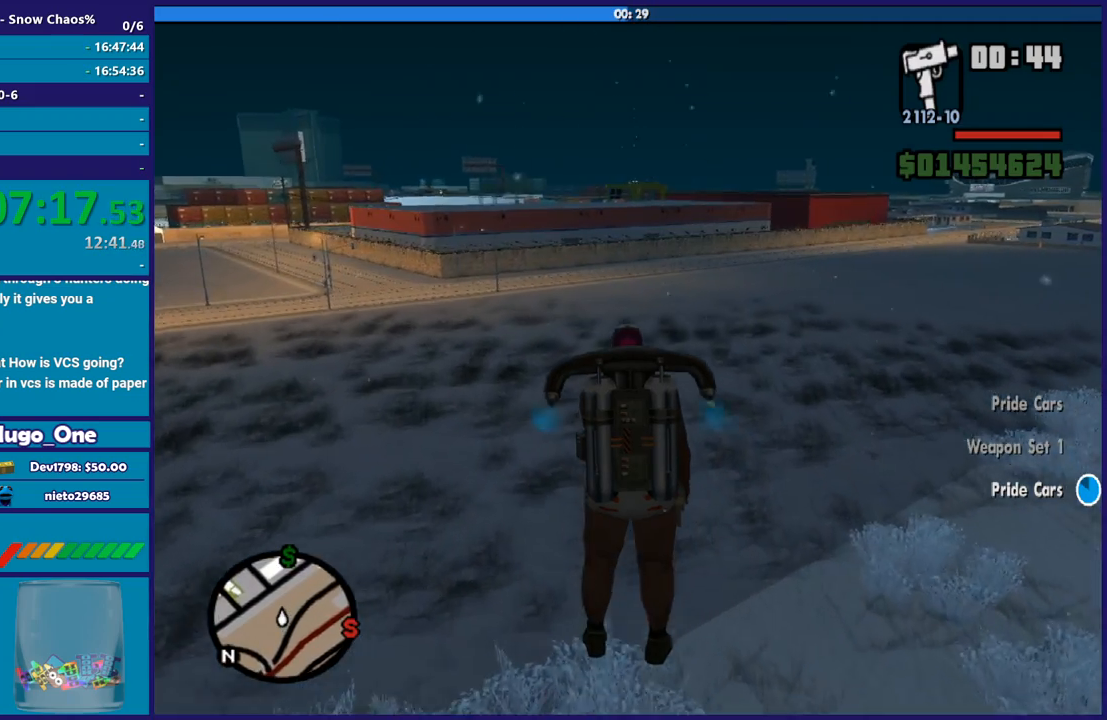
{"buttons": ["A"], "left_stick": "up", "right_stick": "center", "events": []}
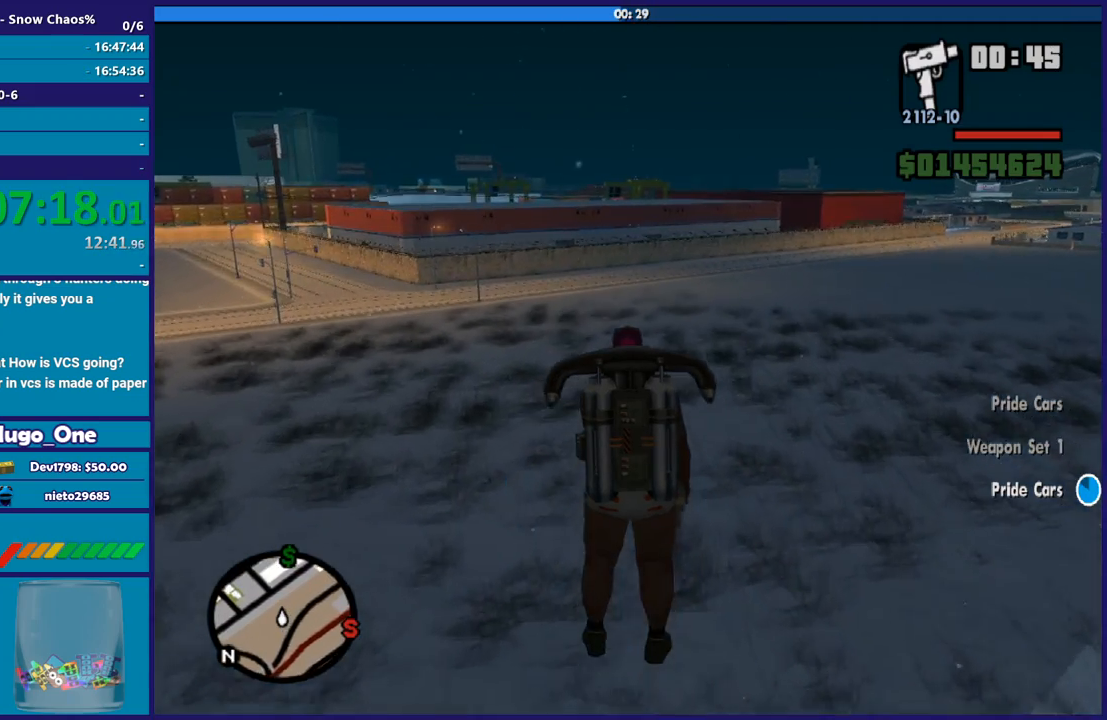
{"buttons": ["A"], "left_stick": "up", "right_stick": "center", "events": []}
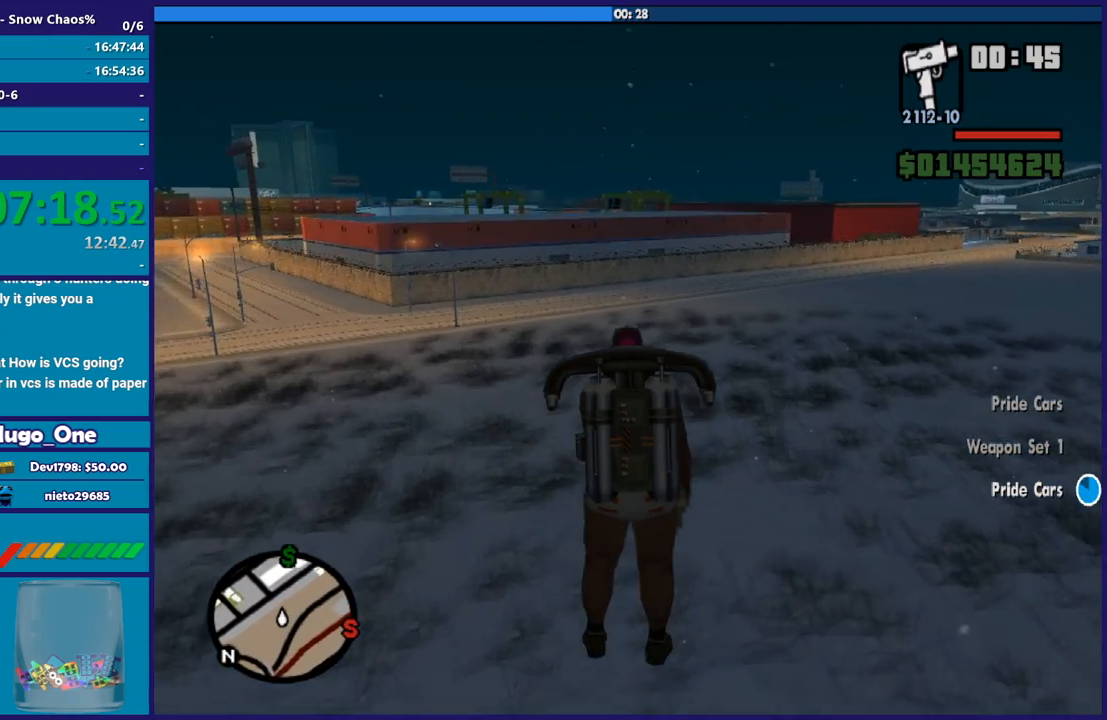
{"buttons": ["A"], "left_stick": "up", "right_stick": "center", "events": []}
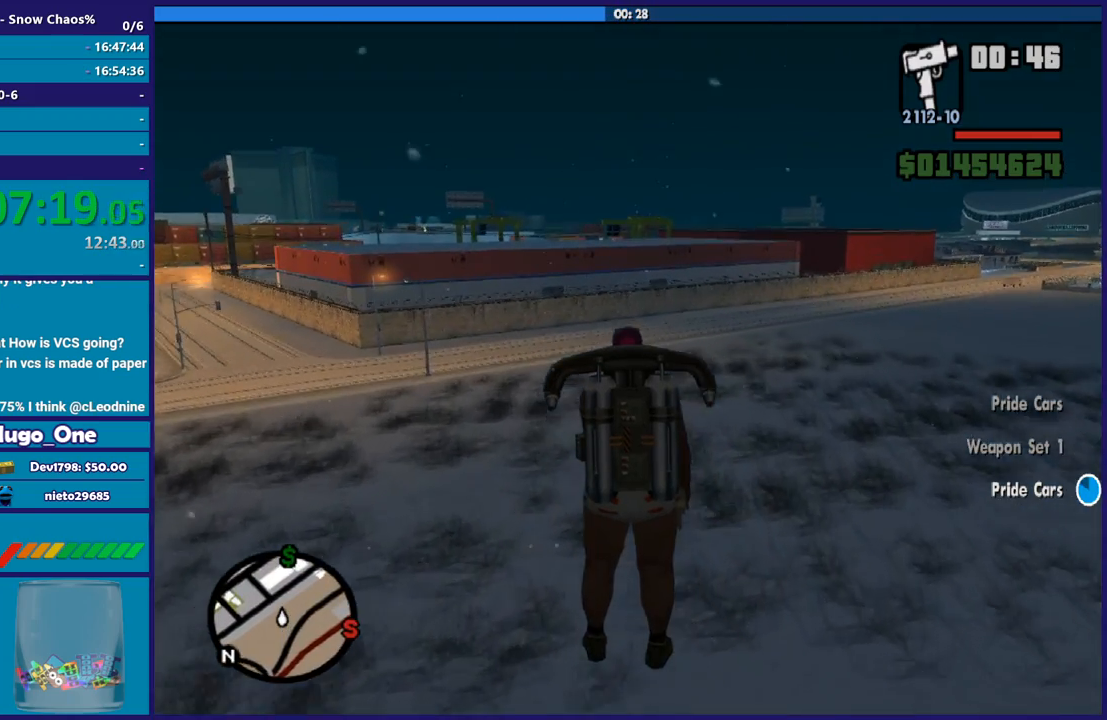
{"buttons": ["A"], "left_stick": "up", "right_stick": "center", "events": []}
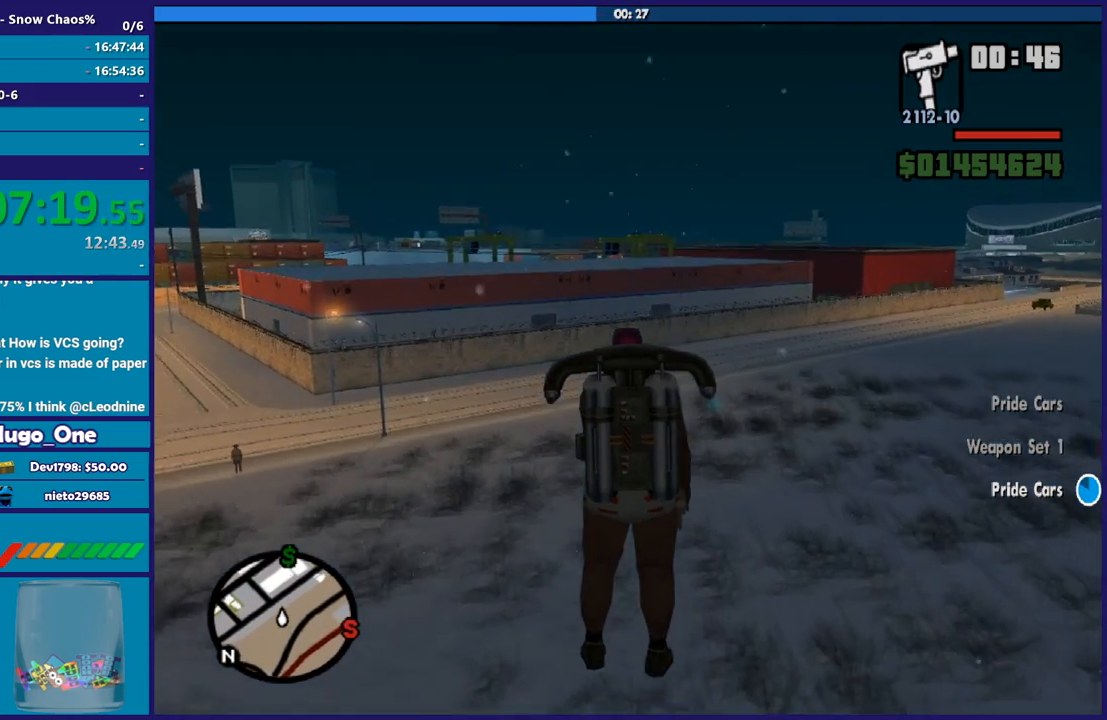
{"buttons": ["A"], "left_stick": "up", "right_stick": "center", "events": []}
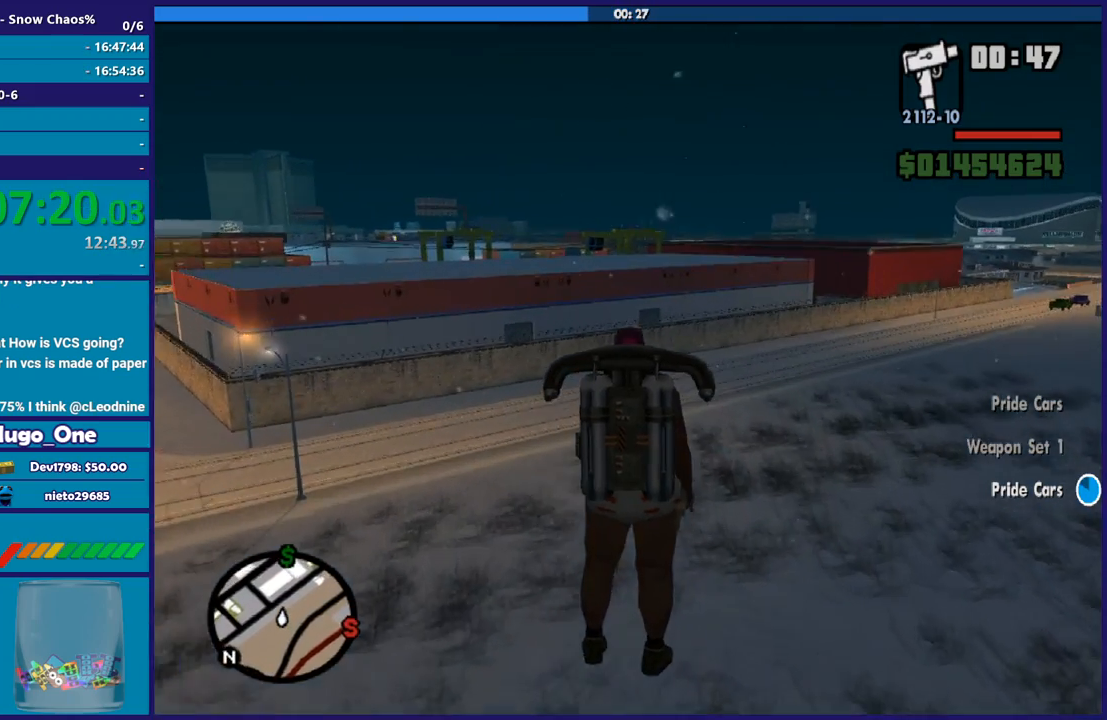
{"buttons": ["A"], "left_stick": "up", "right_stick": "center", "events": []}
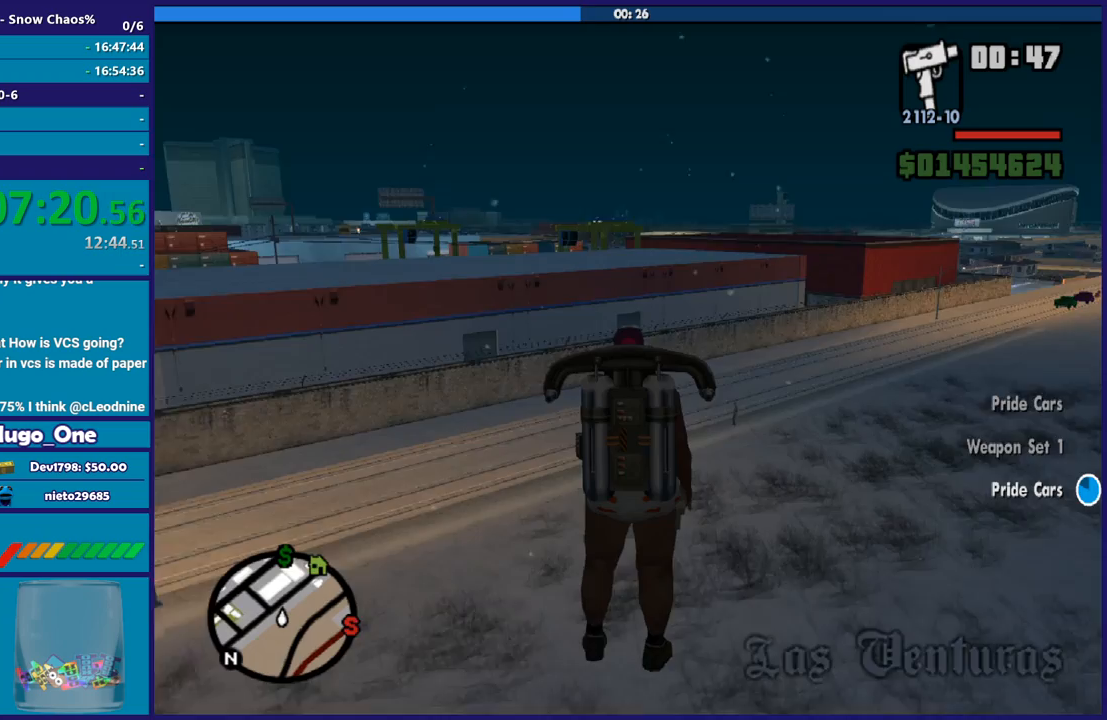
{"buttons": ["A"], "left_stick": "up", "right_stick": "center", "events": []}
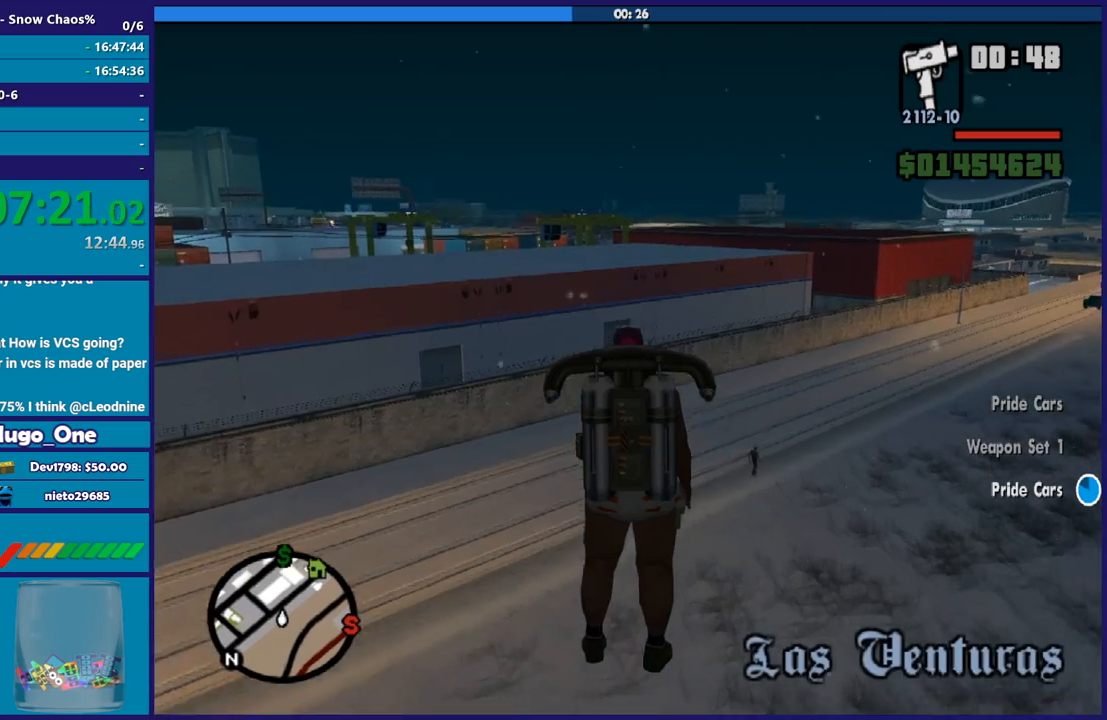
{"buttons": ["A"], "left_stick": "up", "right_stick": "center", "events": []}
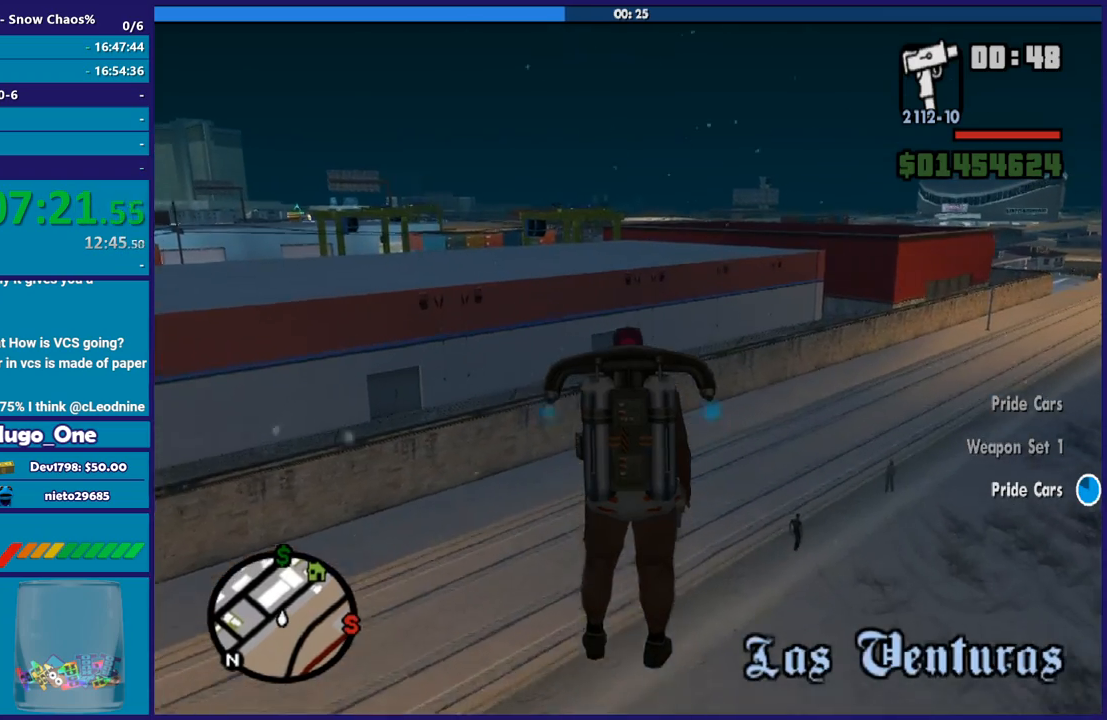
{"buttons": ["A"], "left_stick": "up", "right_stick": "center", "events": [[400, "left_stick", "up-left"], [501, "left_stick", "up"]]}